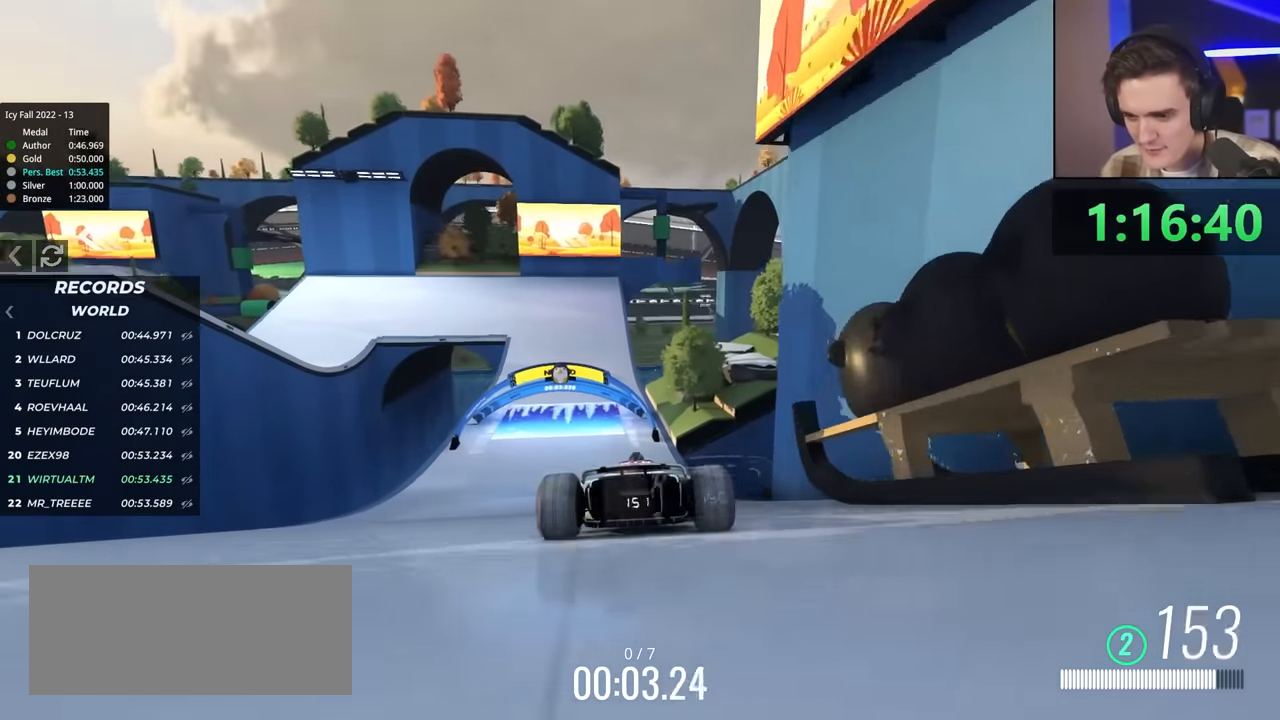
Gameplay with keyboard; each line is a JSON object with the keys held at the frame after it. "events" lists presses ("down") and releases ("up") of "brake", "down", "left", "right" and "up" between this image and that frame as [ms after this image, input, new state], when the widget could be followed in between. No other keys are recorded. Mouse input is not recorded. Key names are as the overlay labels them; some are game actions (e.g. jump) rather than physical keys.
{"keys": ["up"], "events": []}
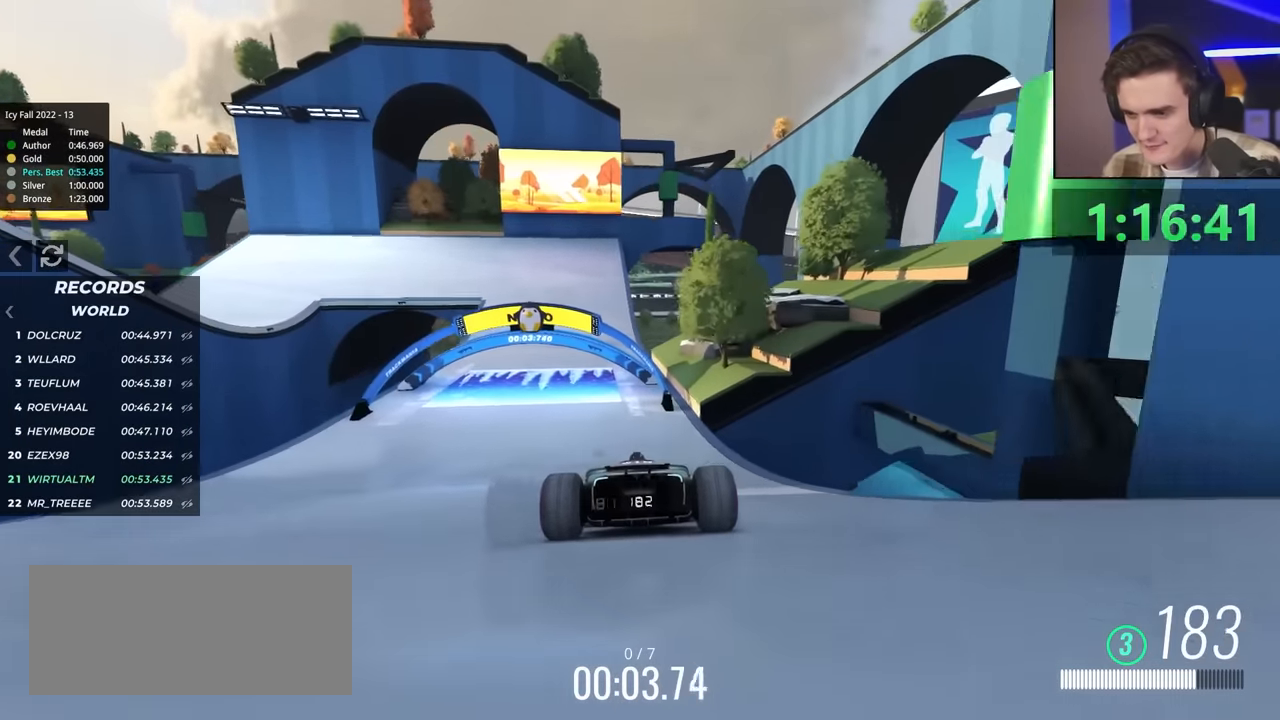
{"keys": ["left", "up"], "events": [[100, "left", "down"]]}
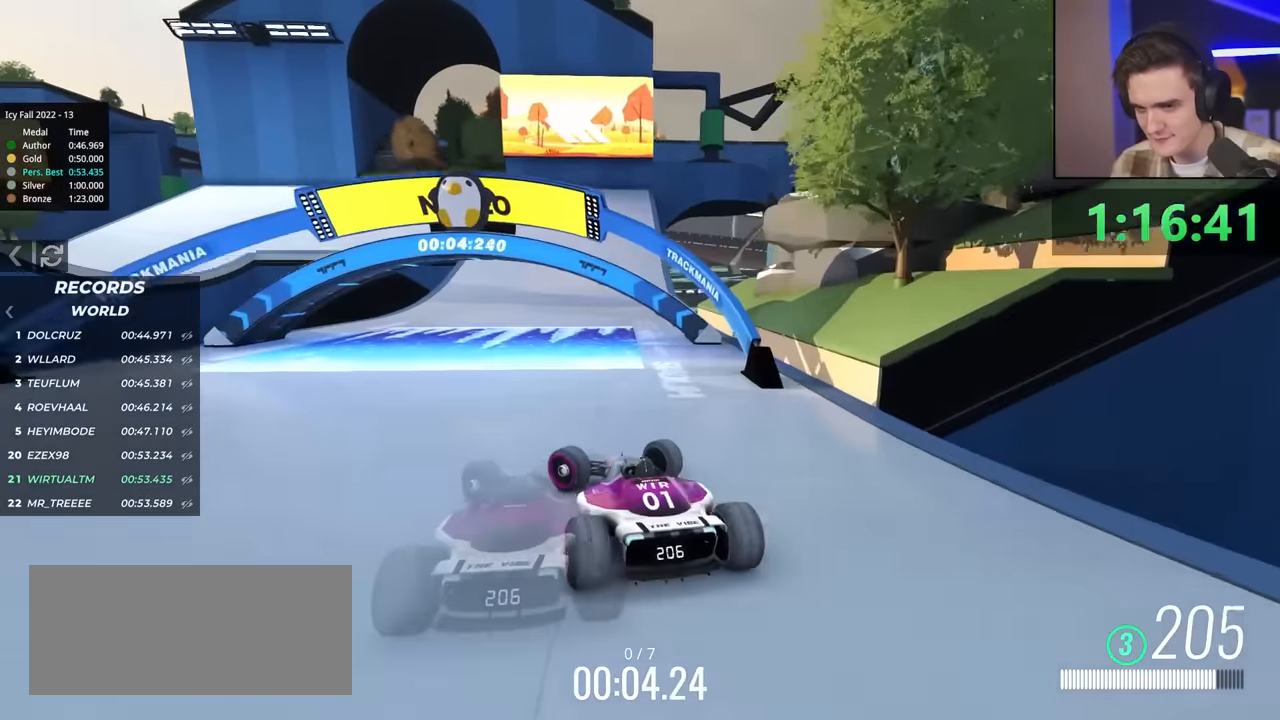
{"keys": ["right", "up"], "events": [[83, "brake", "down"], [167, "up", "up"], [267, "brake", "up"], [367, "left", "up"], [450, "right", "down"], [500, "up", "down"]]}
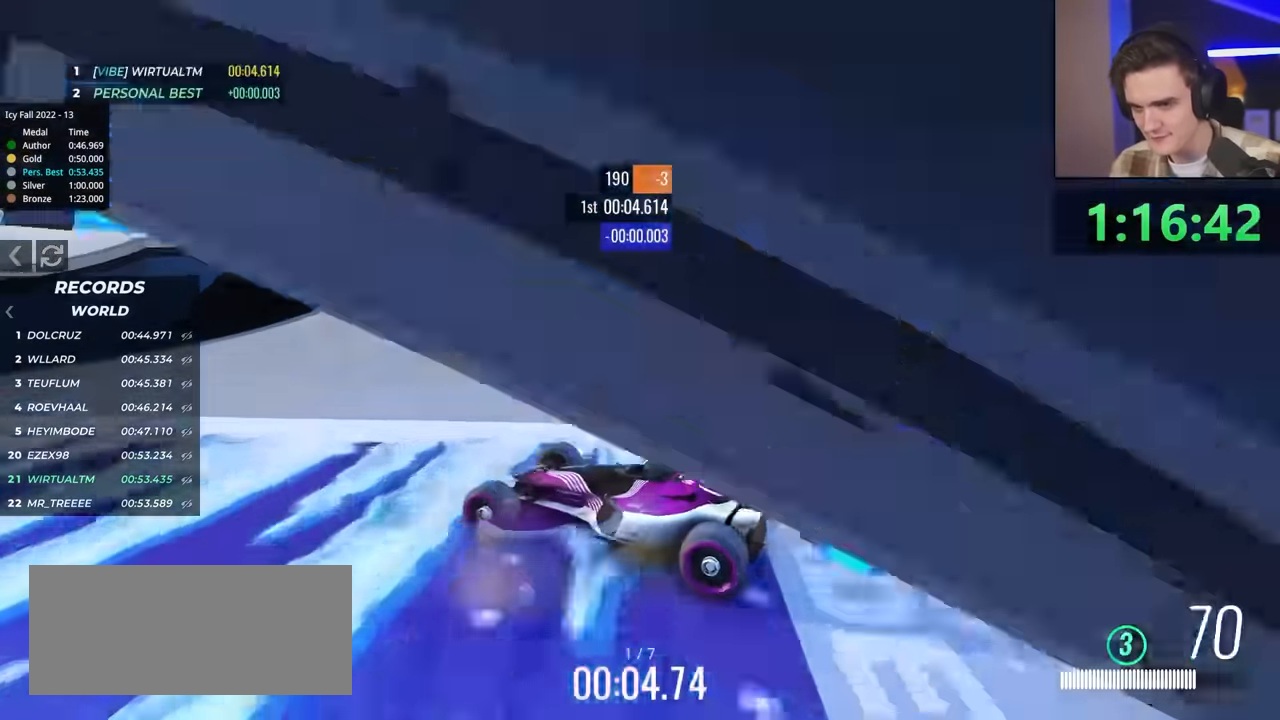
{"keys": ["right", "up"], "events": [[233, "right", "up"], [367, "right", "down"]]}
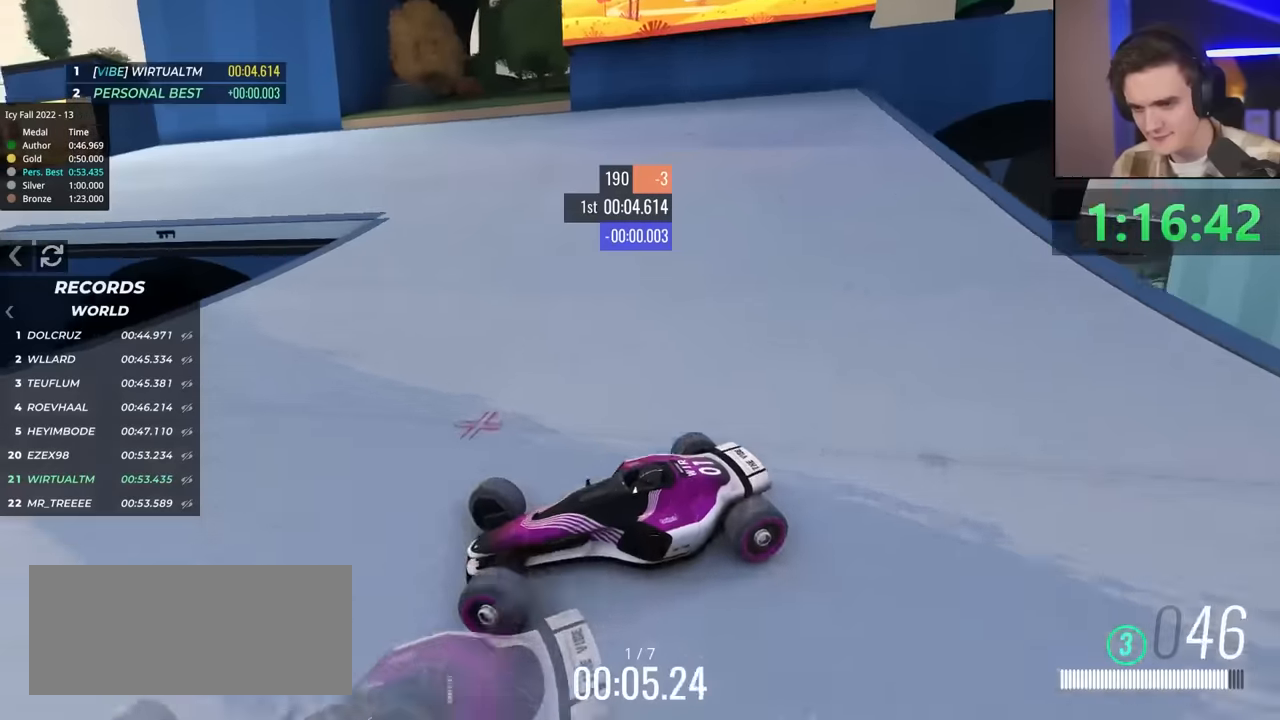
{"keys": ["right", "up"], "events": [[300, "brake", "down"], [400, "brake", "up"]]}
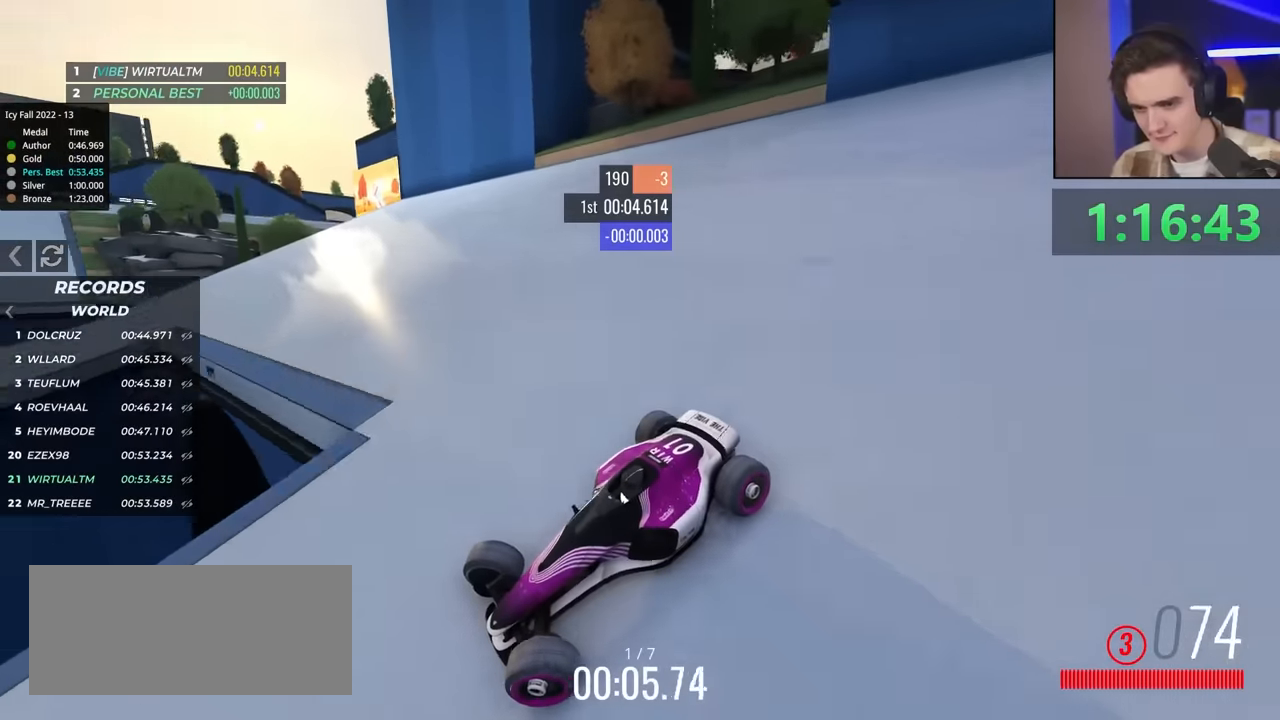
{"keys": ["brake", "right", "up"], "events": [[33, "up", "up"], [83, "up", "down"], [400, "right", "up"], [450, "brake", "down"], [500, "right", "down"]]}
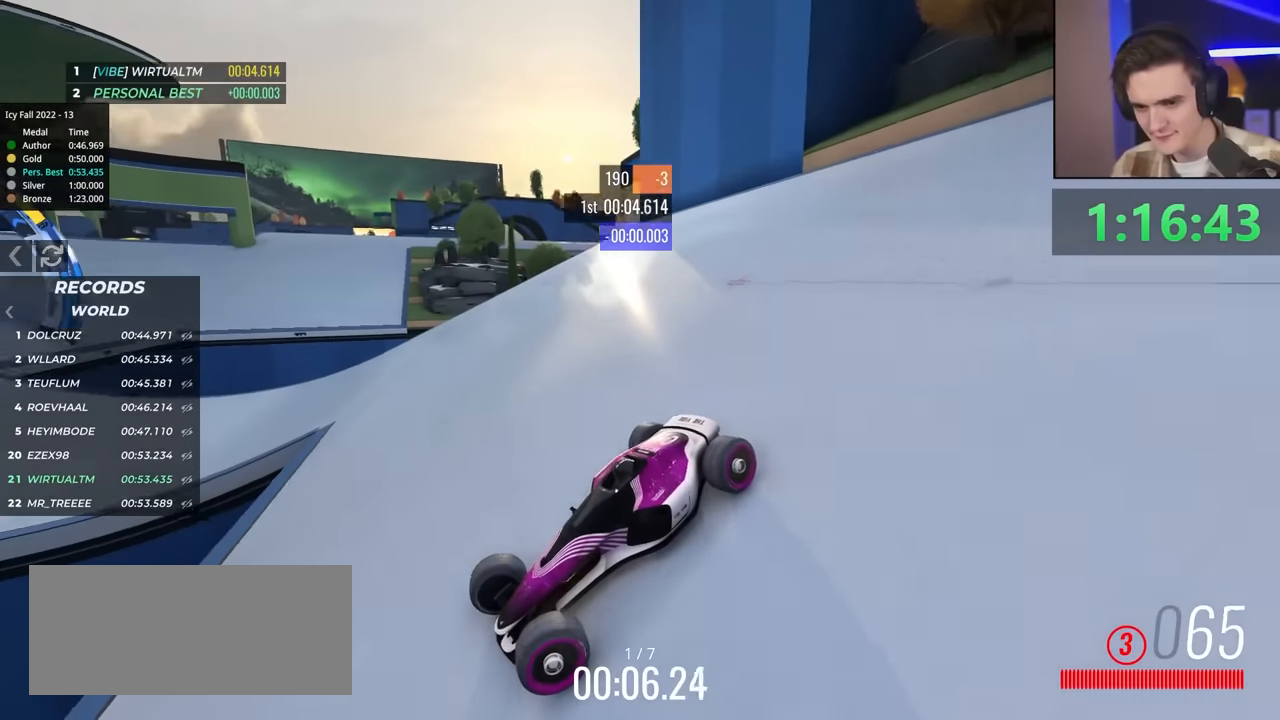
{"keys": ["right"], "events": [[50, "brake", "up"], [466, "up", "up"]]}
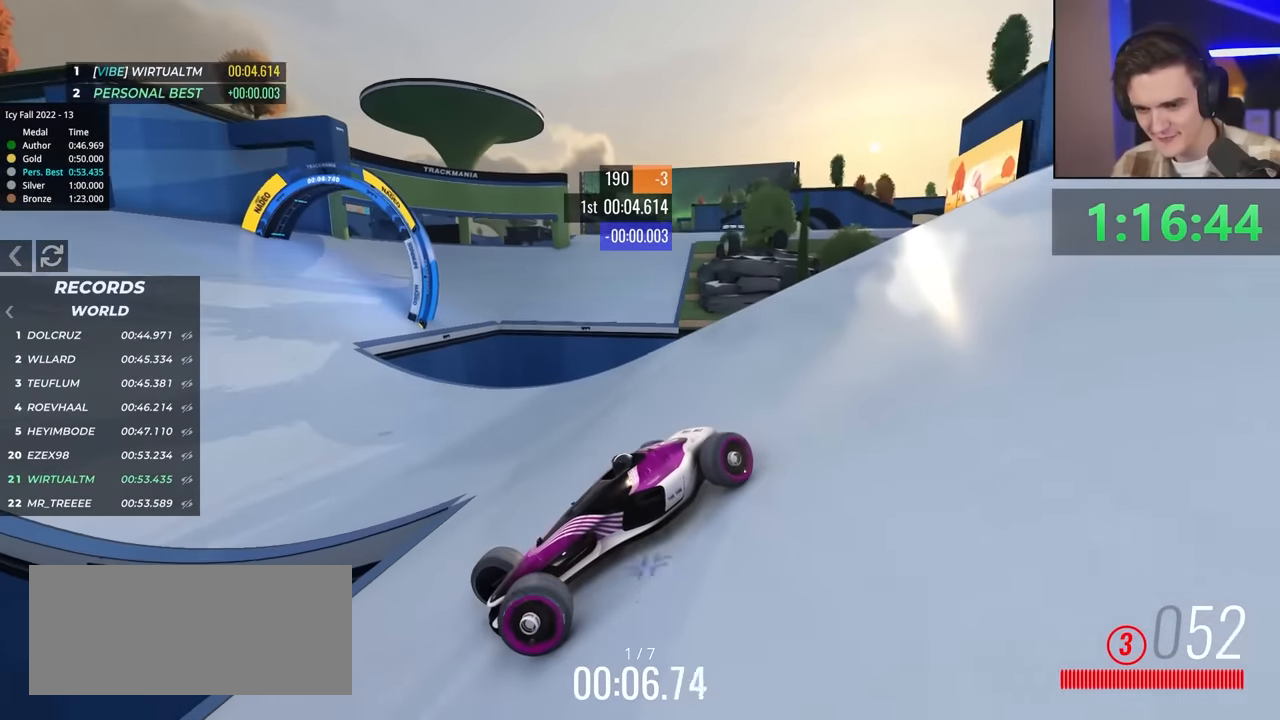
{"keys": ["right"], "events": [[116, "up", "down"], [333, "up", "up"]]}
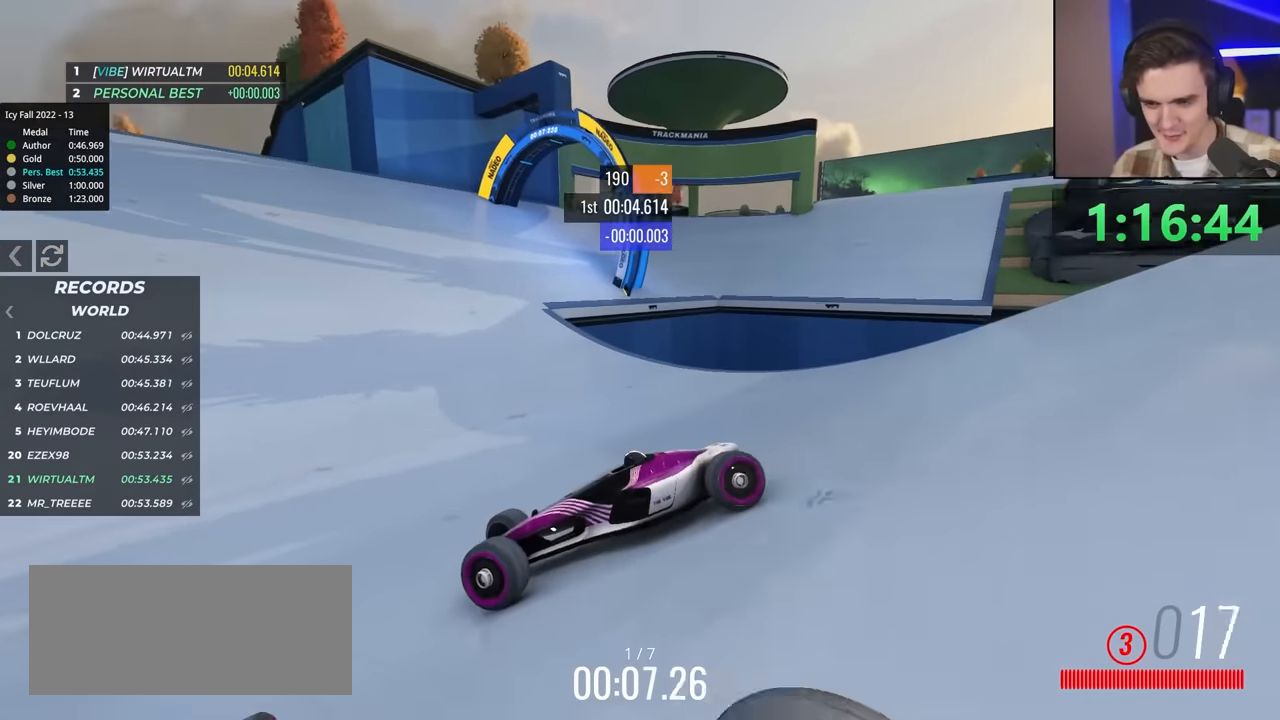
{"keys": ["right"], "events": [[300, "up", "down"], [483, "up", "up"]]}
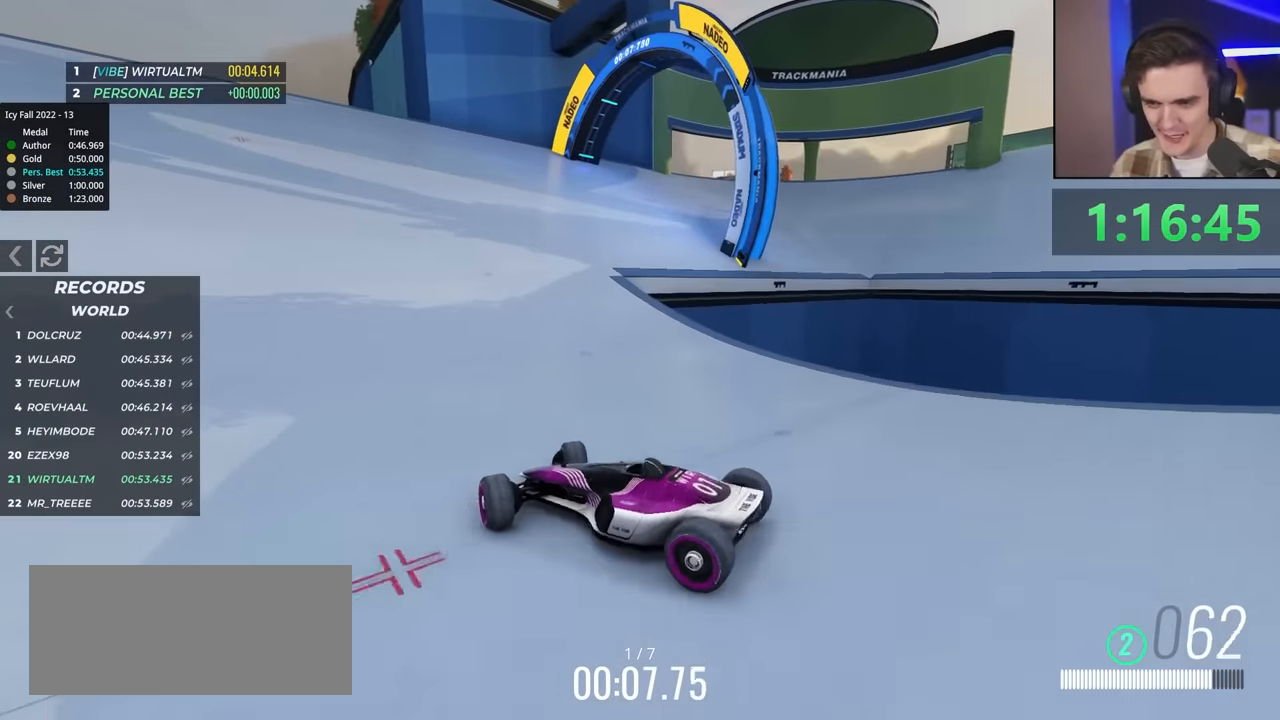
{"keys": ["right", "up"], "events": [[83, "up", "down"]]}
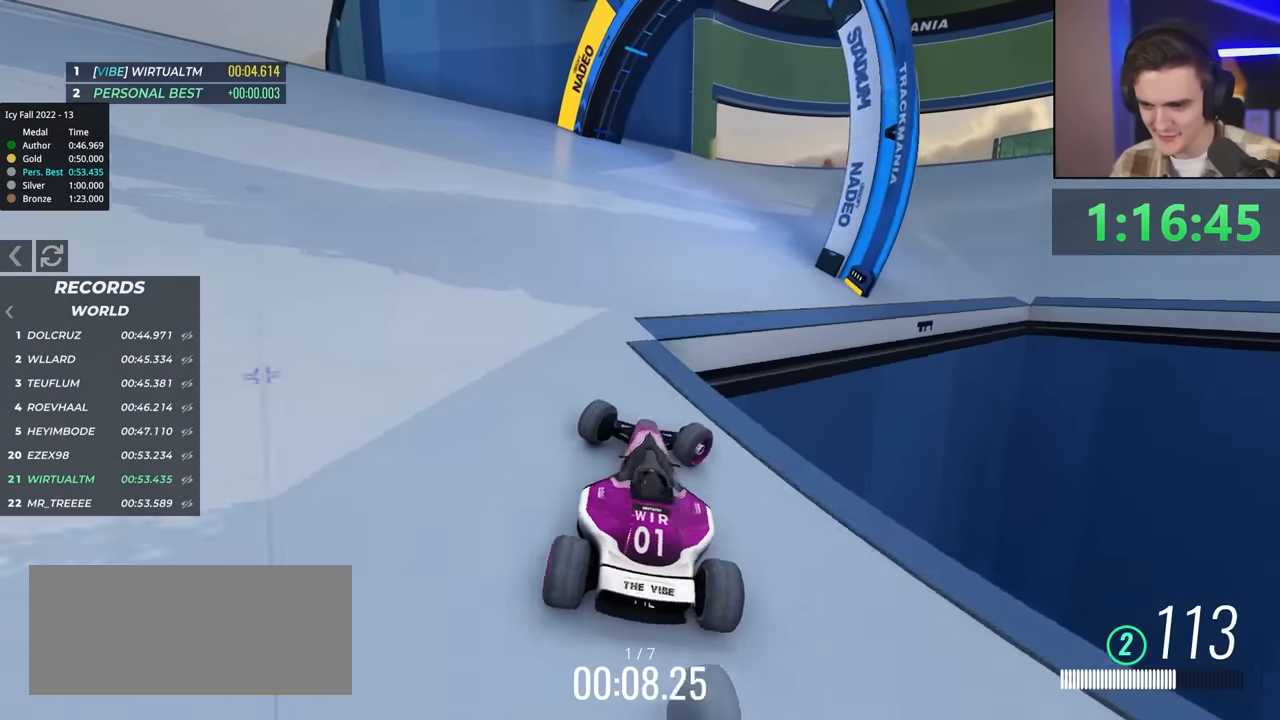
{"keys": ["left", "up"], "events": [[83, "left", "down"], [83, "right", "up"]]}
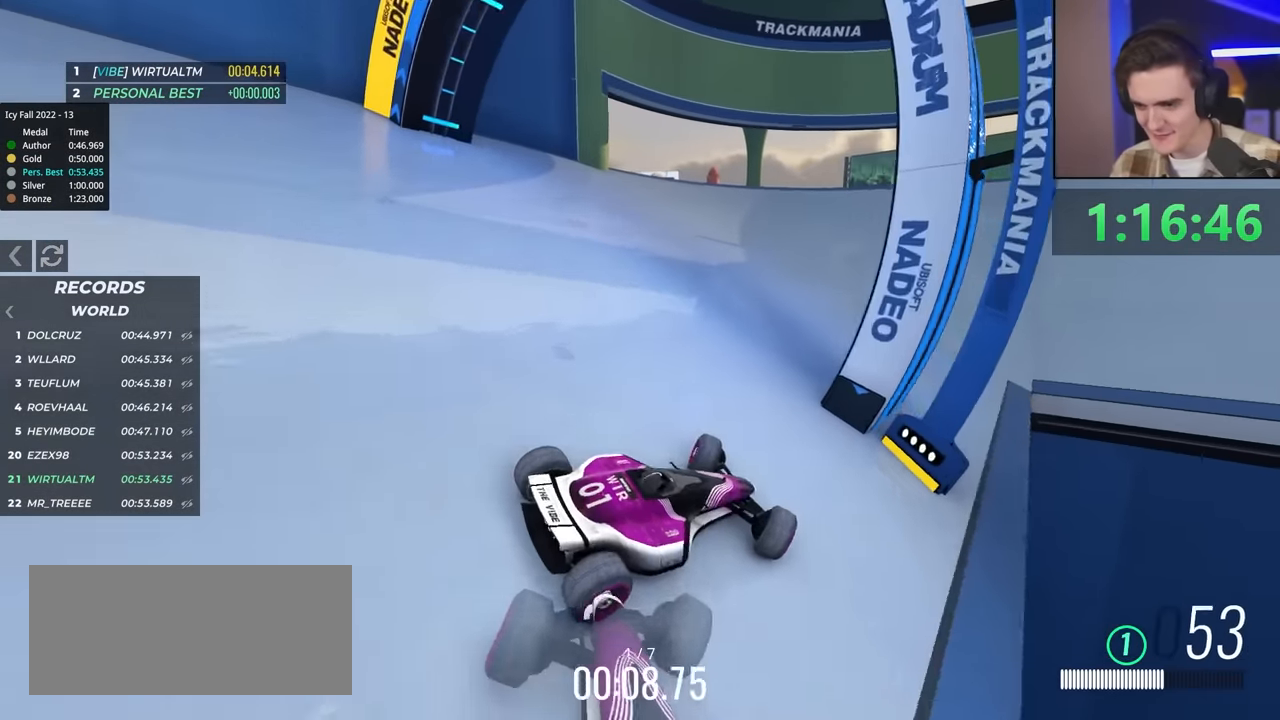
{"keys": ["left", "up"], "events": [[66, "up", "up"], [150, "up", "down"]]}
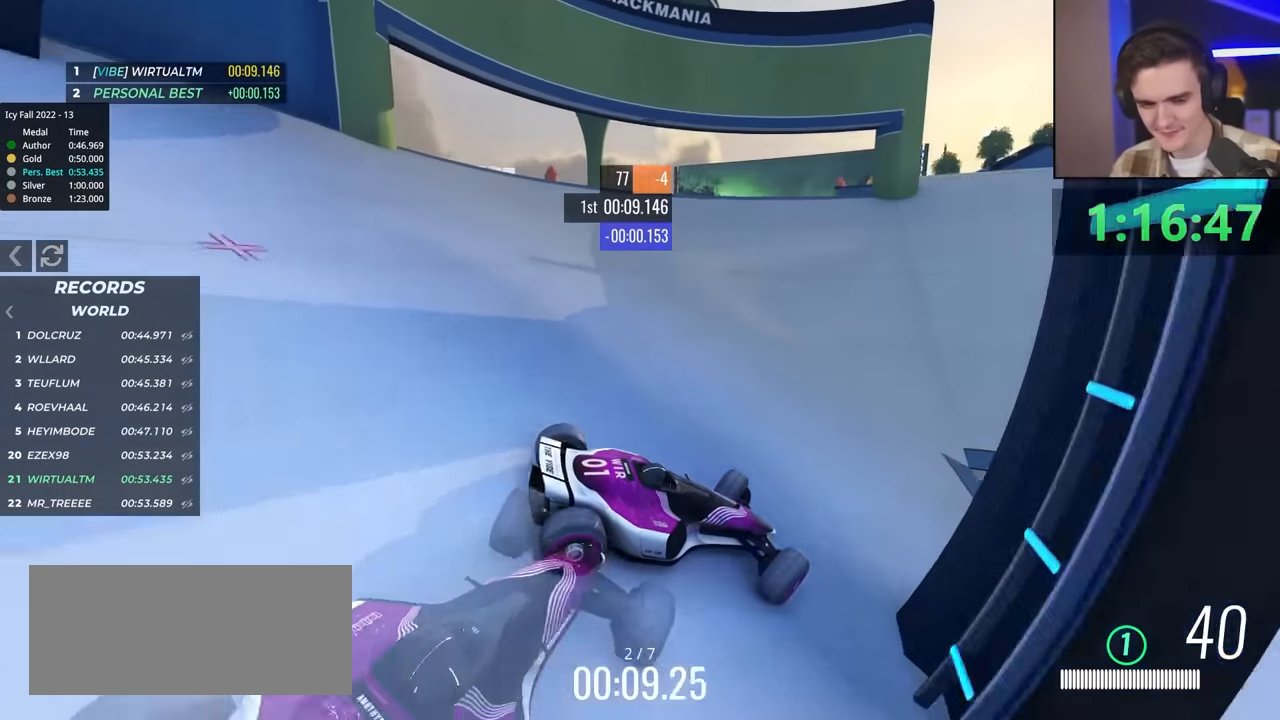
{"keys": ["left", "up"], "events": []}
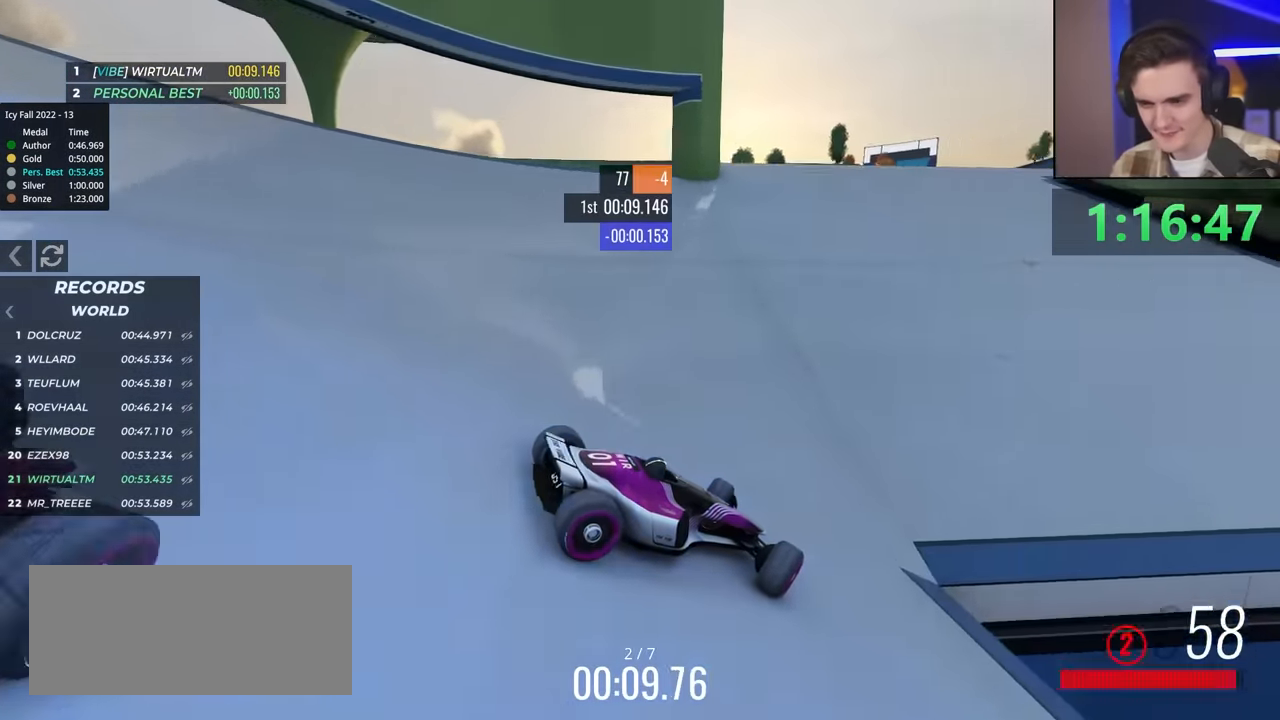
{"keys": ["up"], "events": [[483, "left", "up"]]}
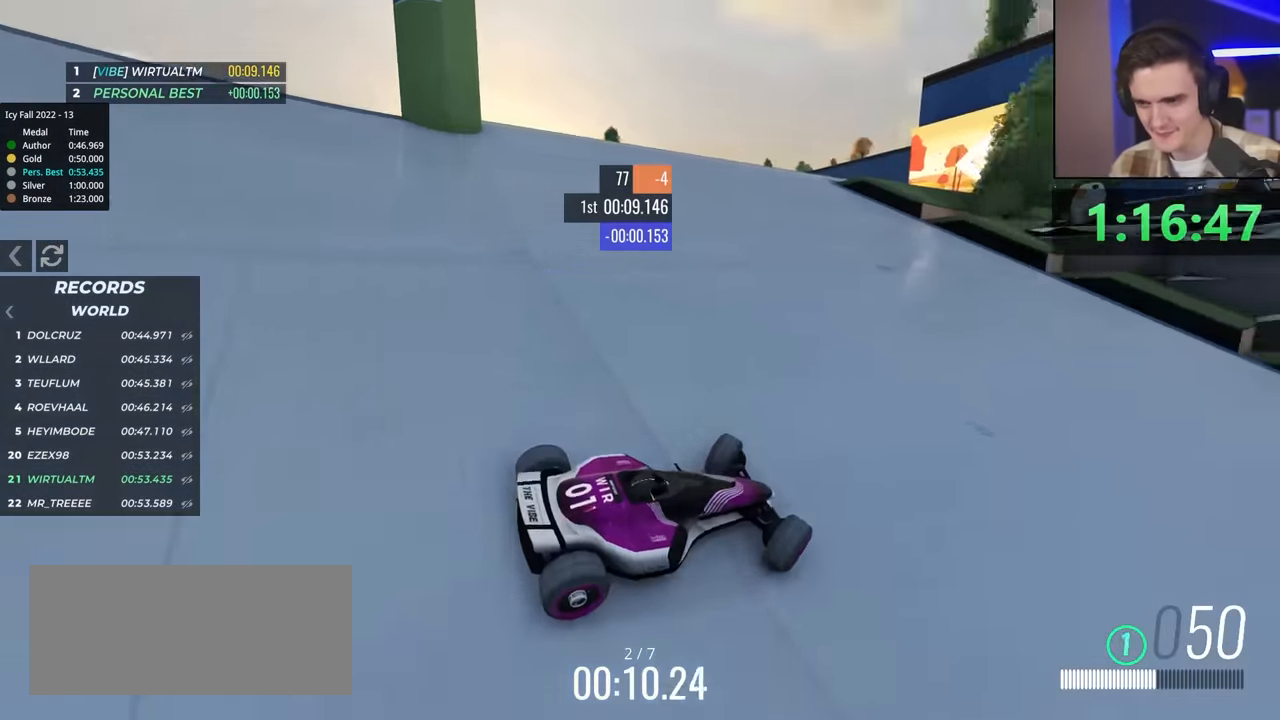
{"keys": ["up"], "events": []}
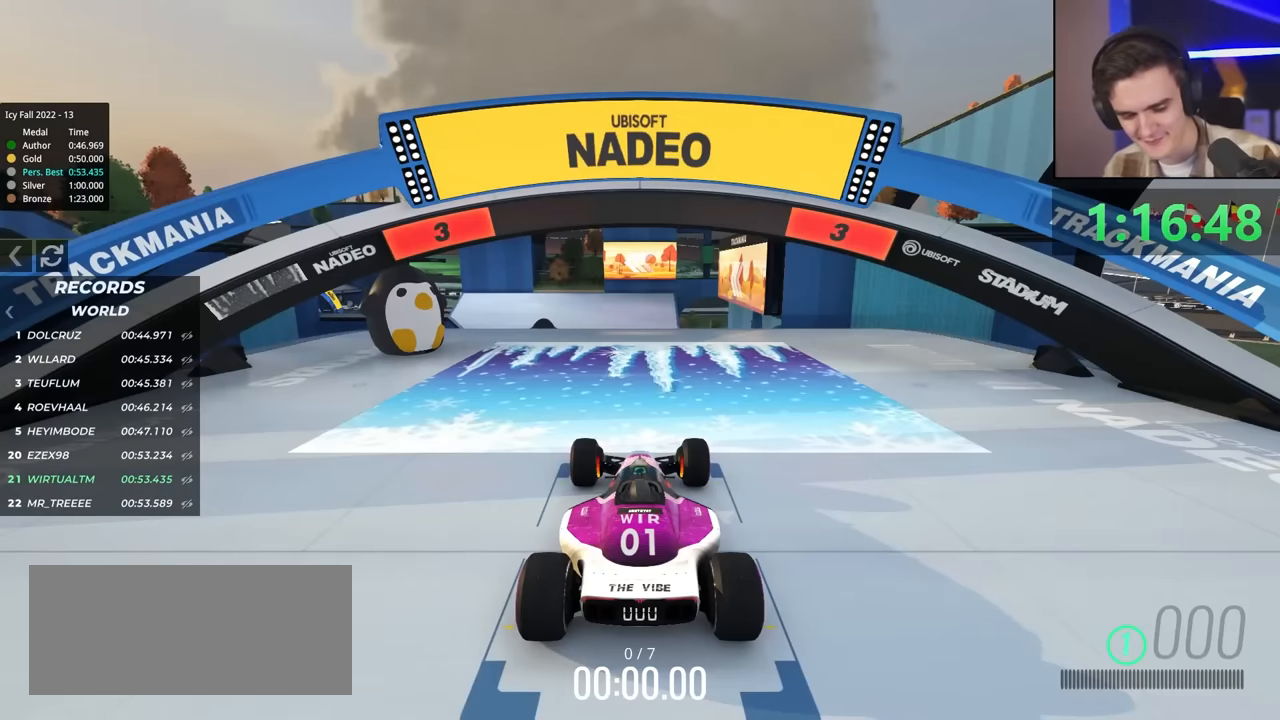
{"keys": ["up"], "events": []}
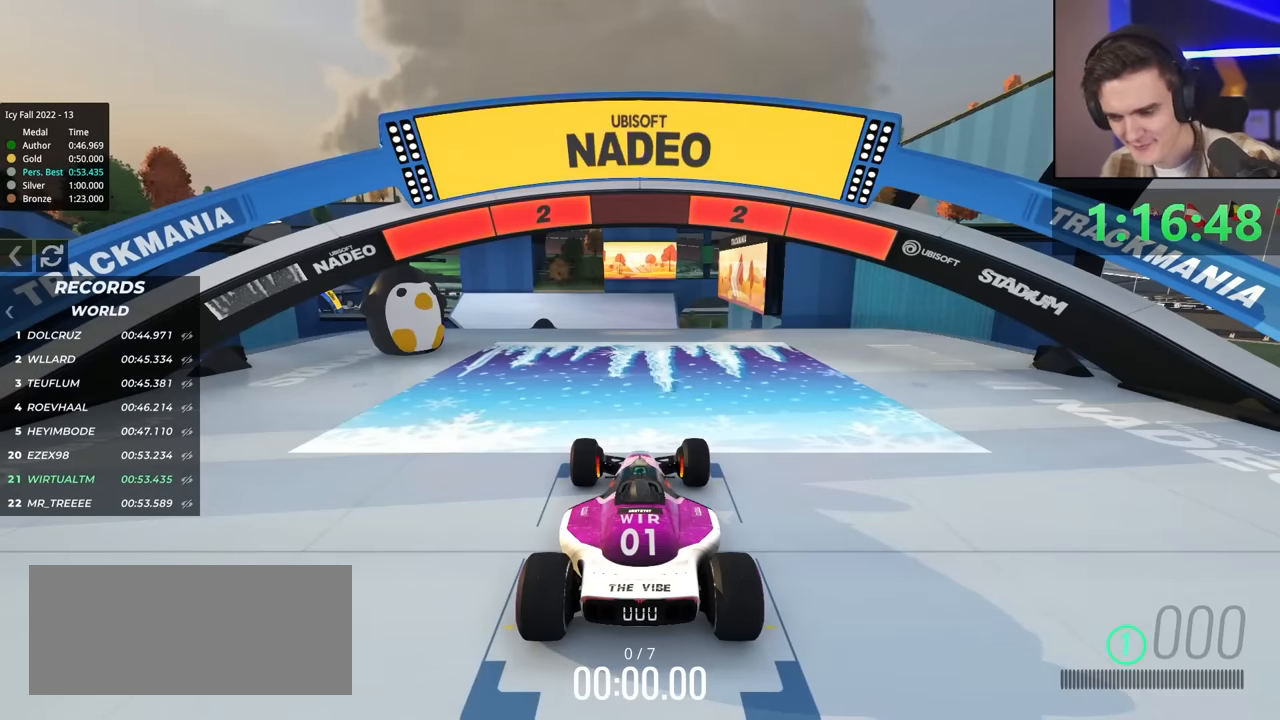
{"keys": ["up"], "events": []}
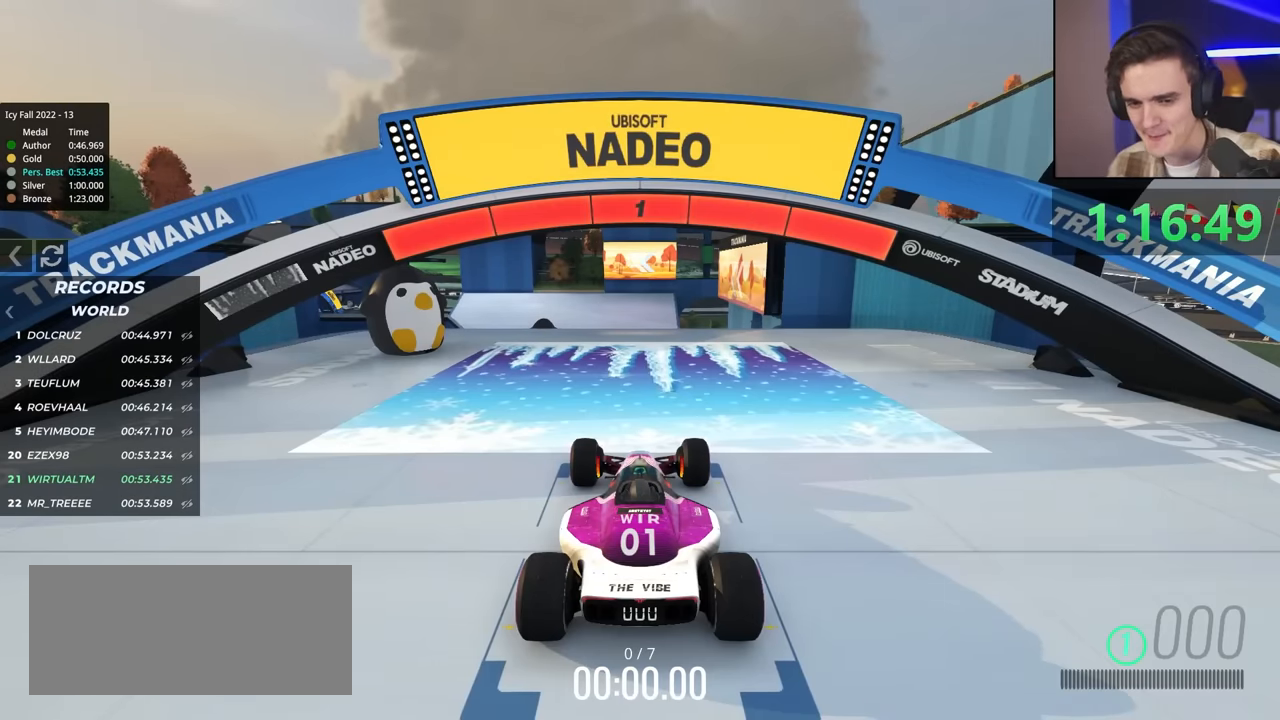
{"keys": ["up"], "events": []}
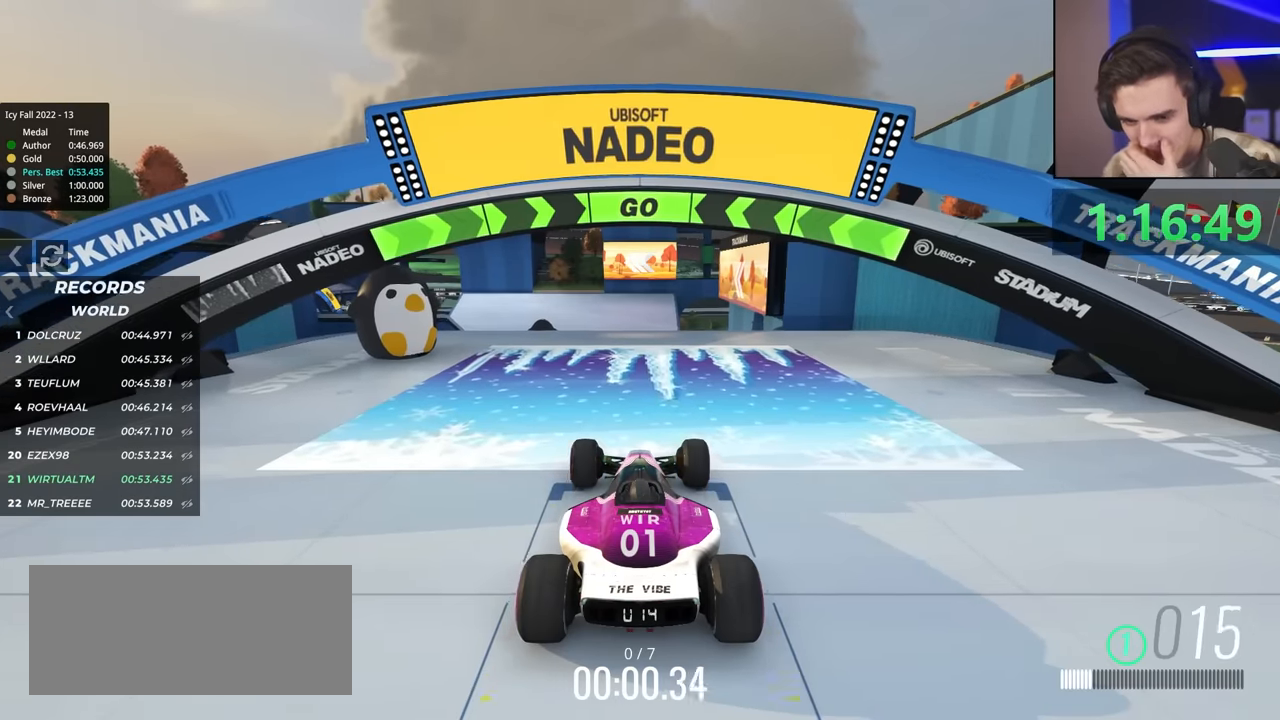
{"keys": ["up"], "events": []}
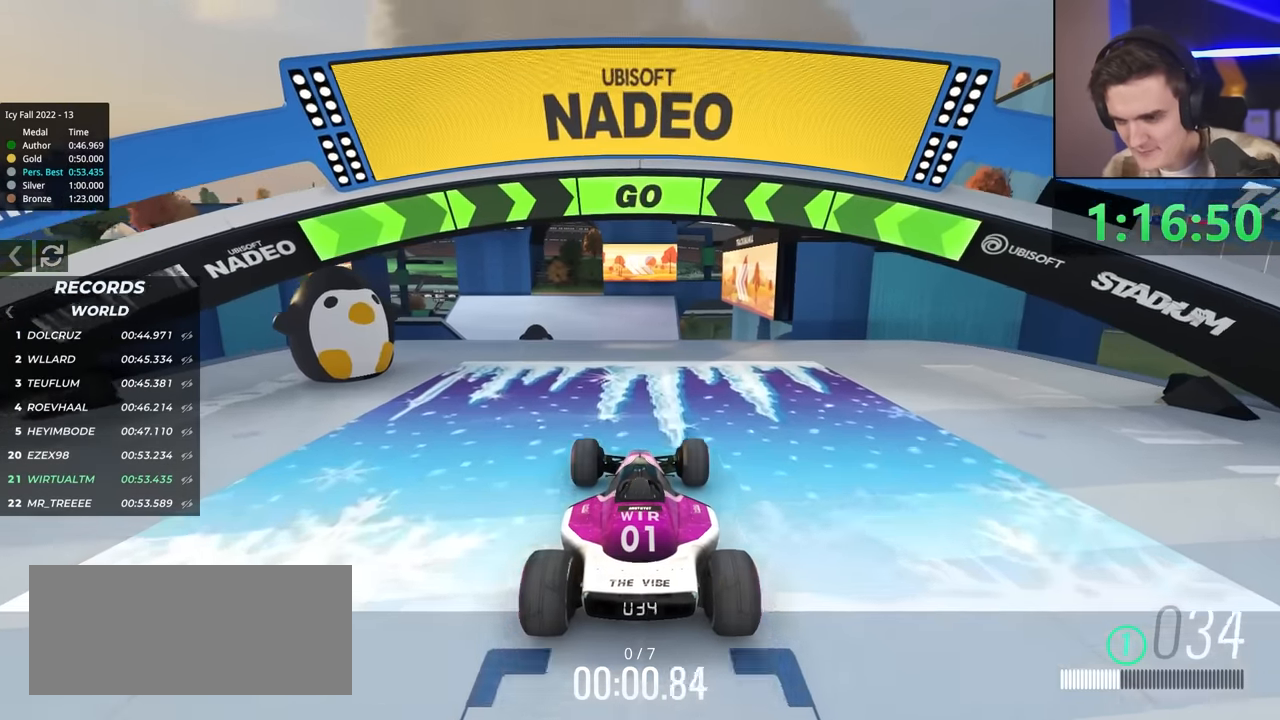
{"keys": ["up"], "events": [[300, "right", "down"], [350, "right", "up"]]}
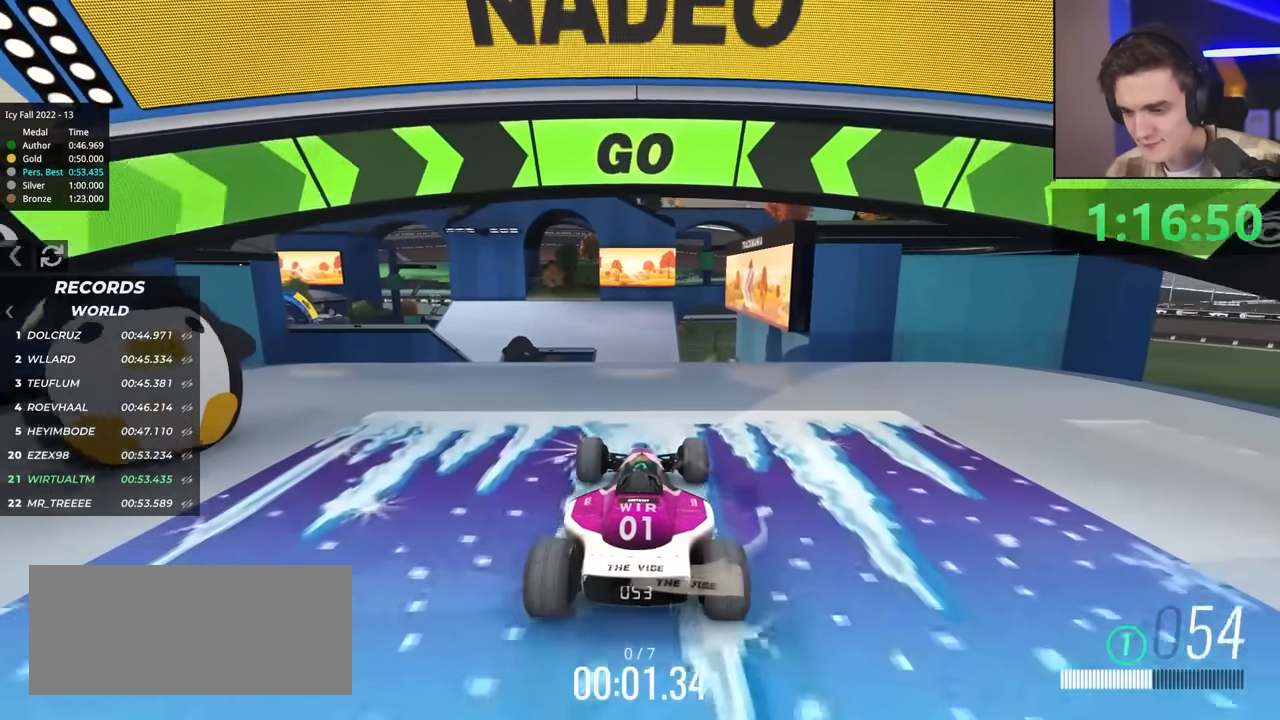
{"keys": ["up"], "events": [[350, "right", "down"], [400, "right", "up"]]}
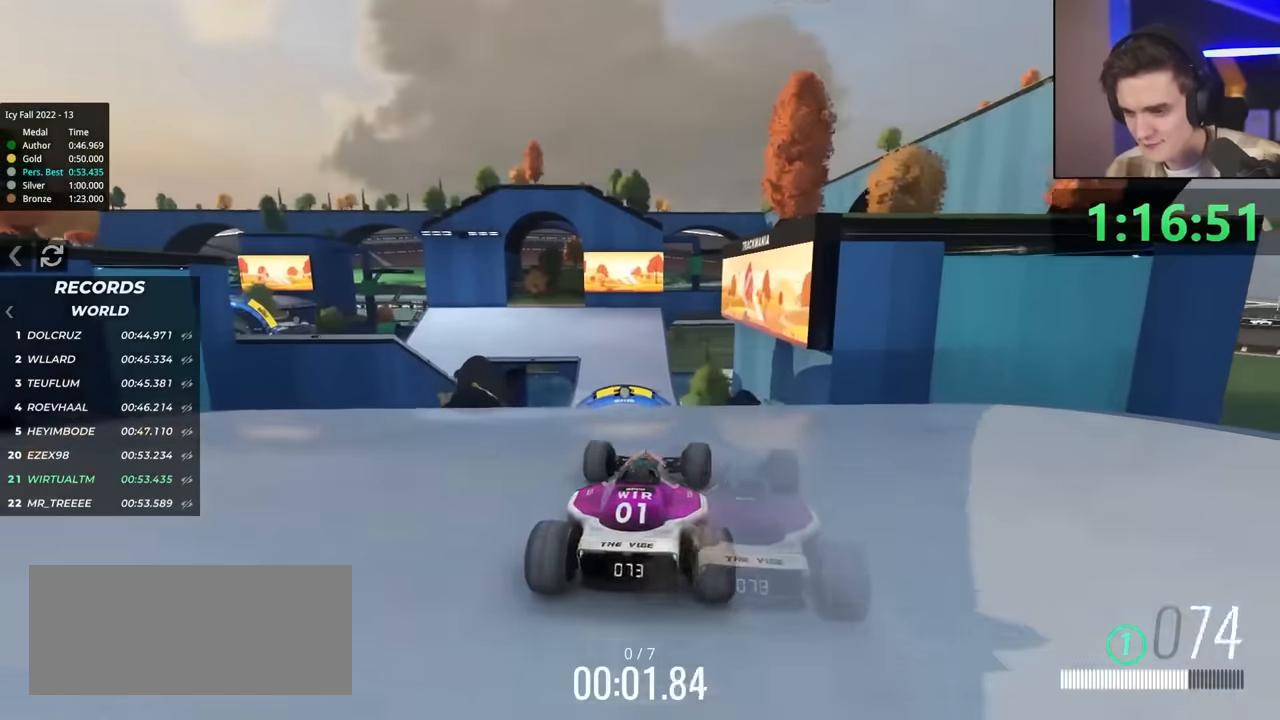
{"keys": ["up"], "events": [[283, "left", "down"], [333, "left", "up"]]}
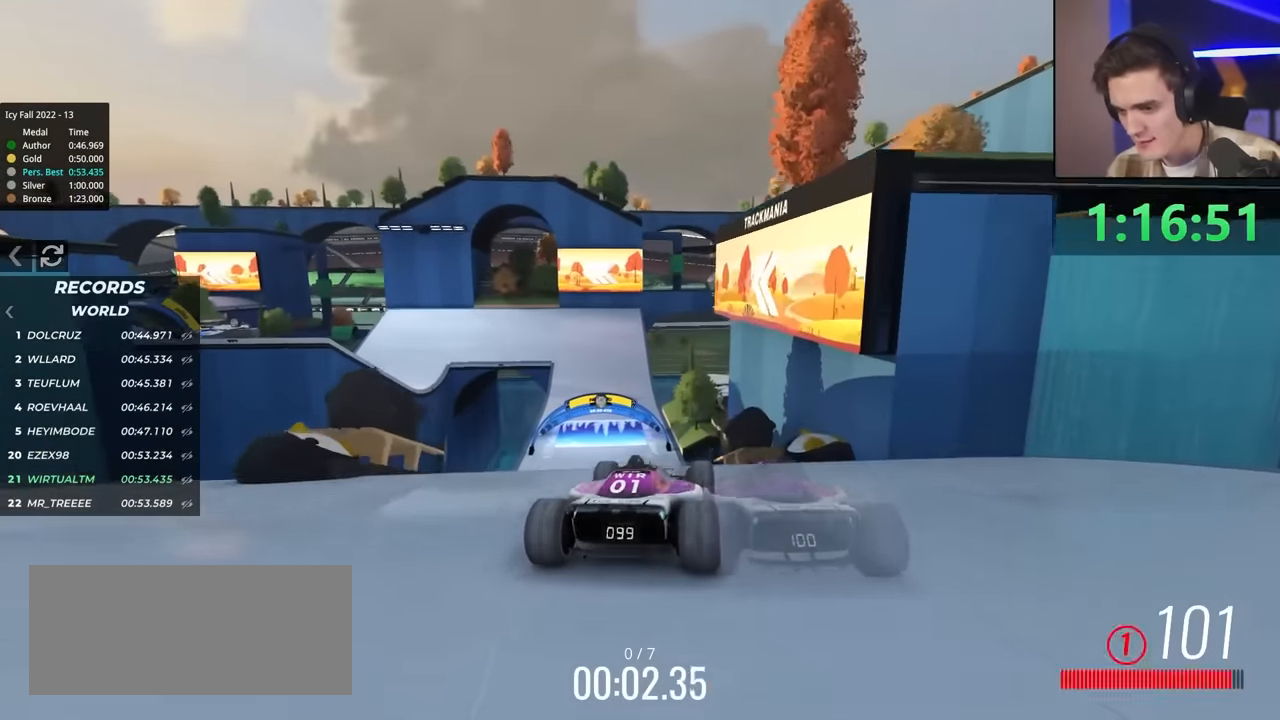
{"keys": ["up"], "events": [[233, "left", "down"], [333, "left", "up"]]}
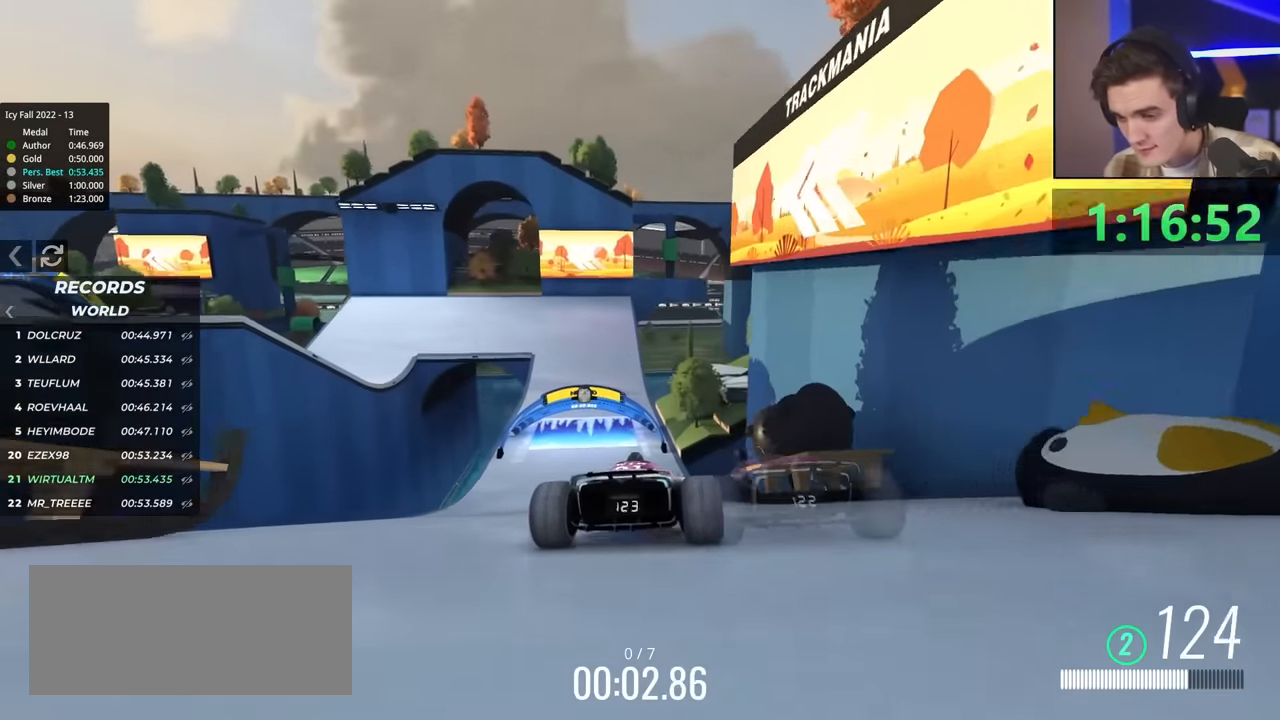
{"keys": ["up"], "events": []}
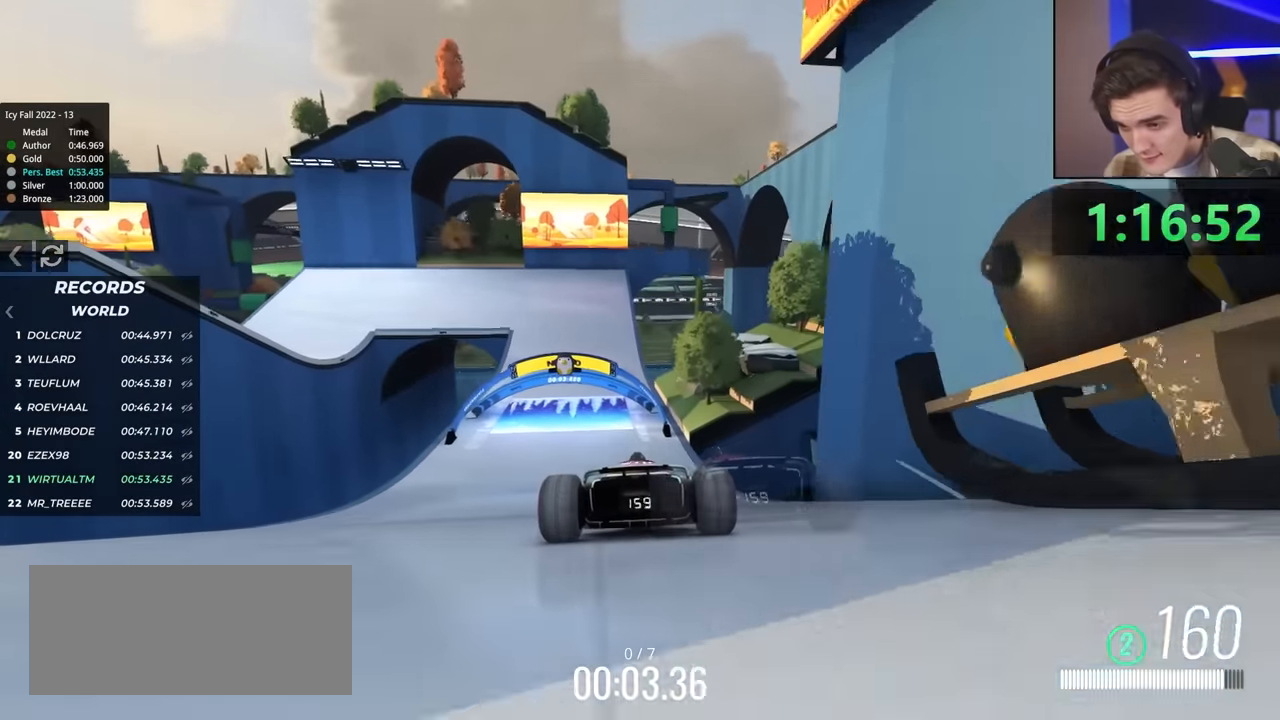
{"keys": ["left", "up"], "events": [[450, "left", "down"]]}
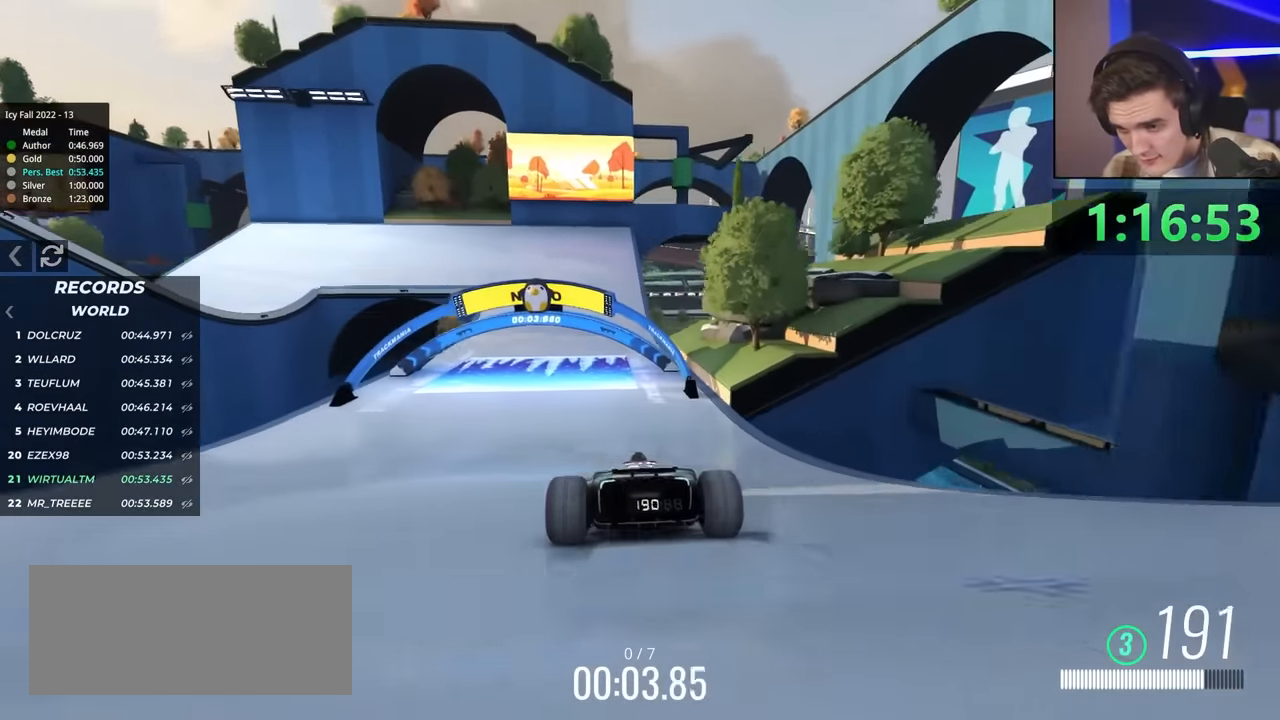
{"keys": ["left"], "events": [[283, "up", "up"]]}
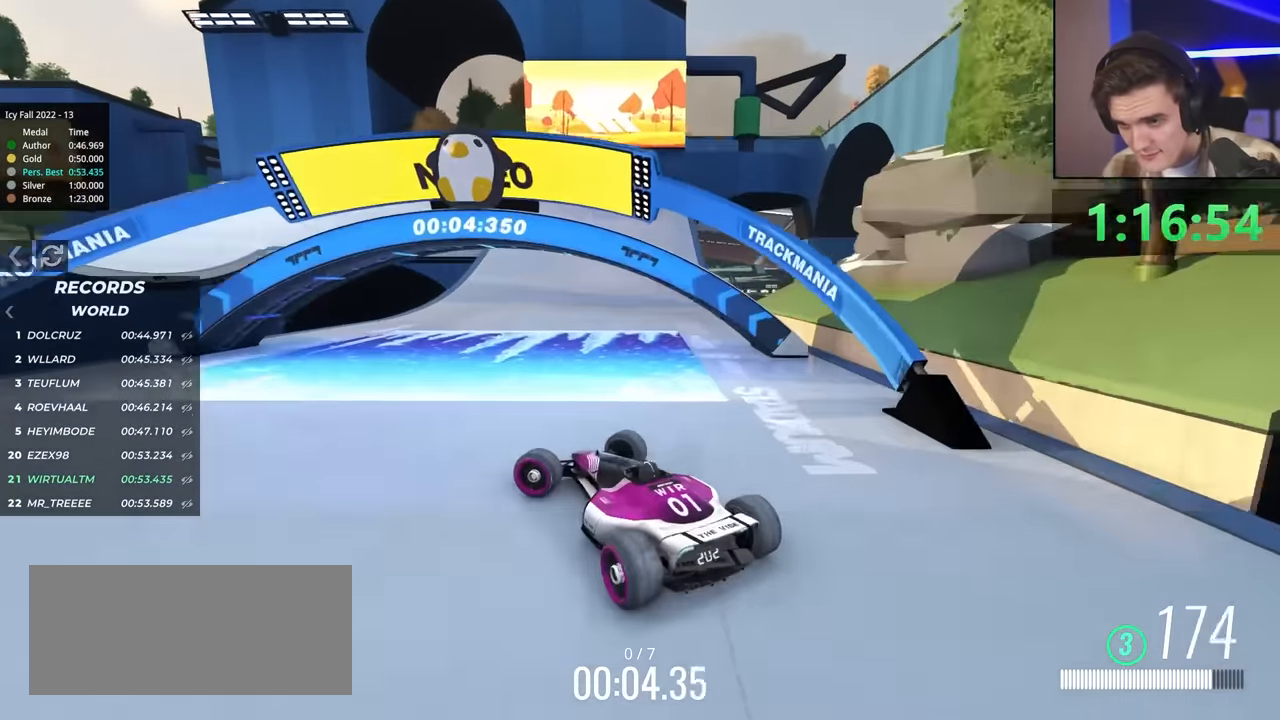
{"keys": ["right", "up"], "events": [[150, "left", "up"], [433, "right", "down"], [450, "up", "down"]]}
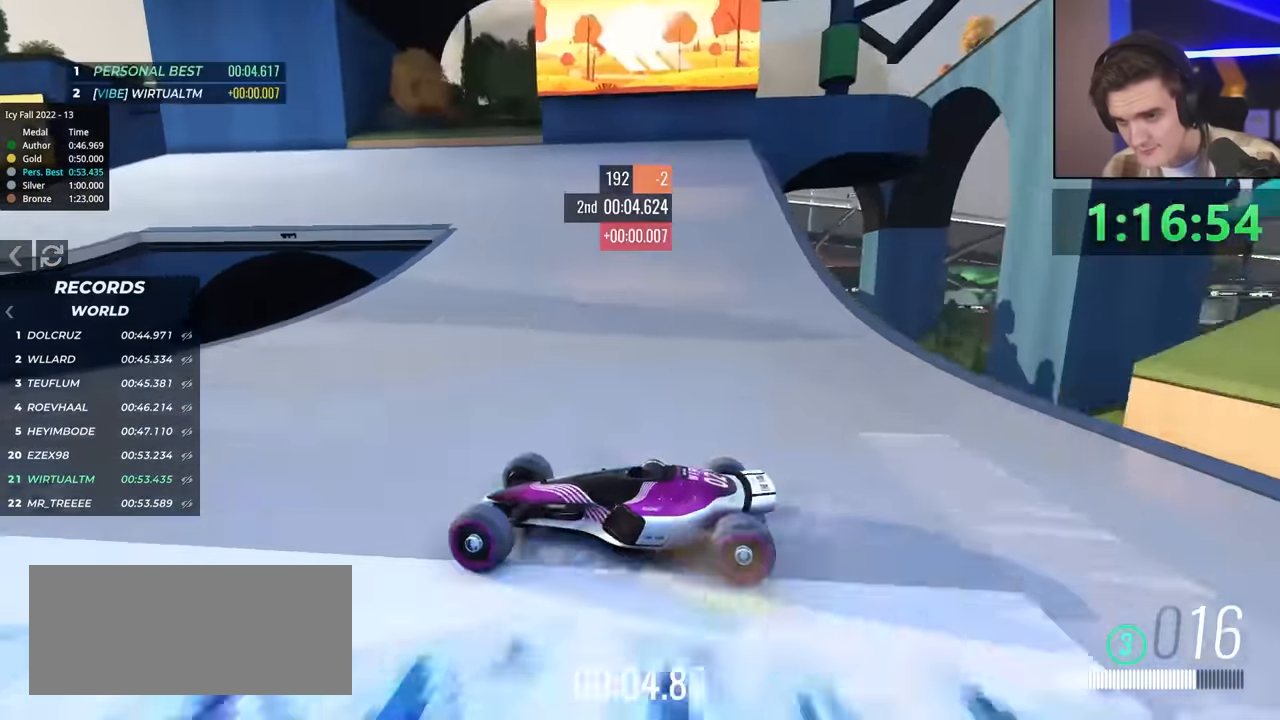
{"keys": ["right", "up"], "events": [[216, "right", "up"], [350, "right", "down"]]}
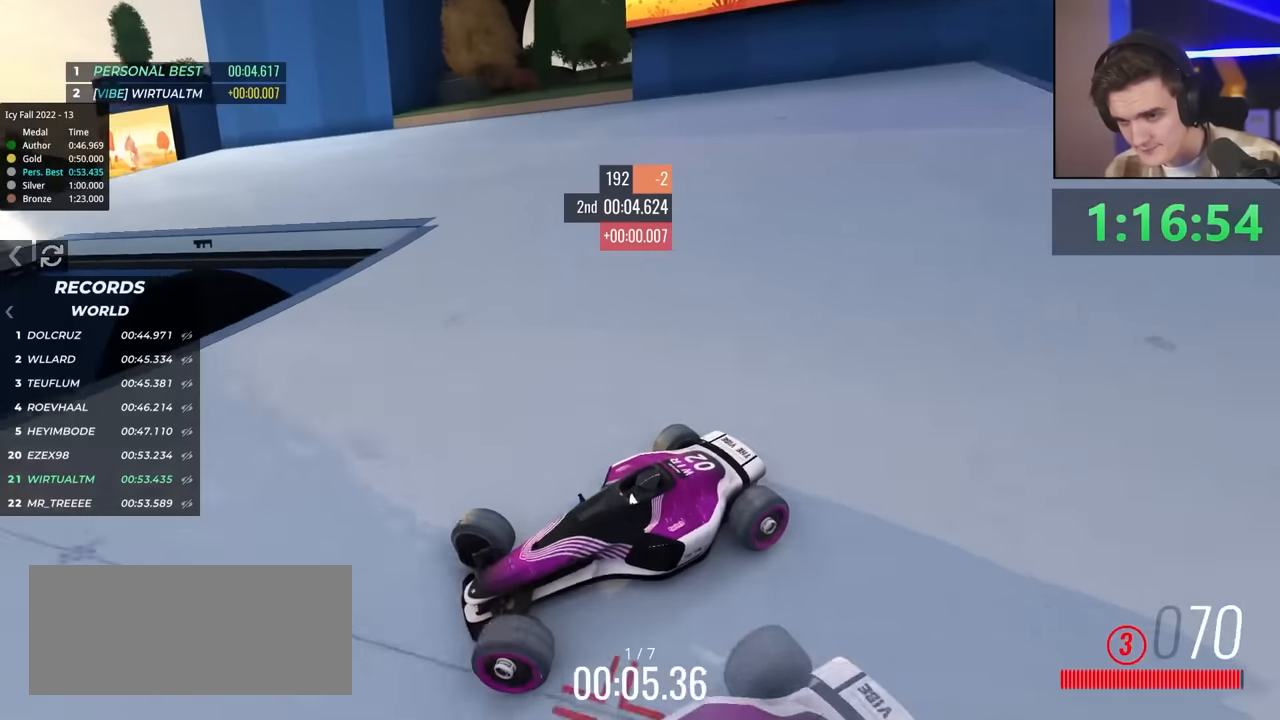
{"keys": ["right"], "events": [[200, "brake", "down"], [250, "brake", "up"], [483, "up", "up"]]}
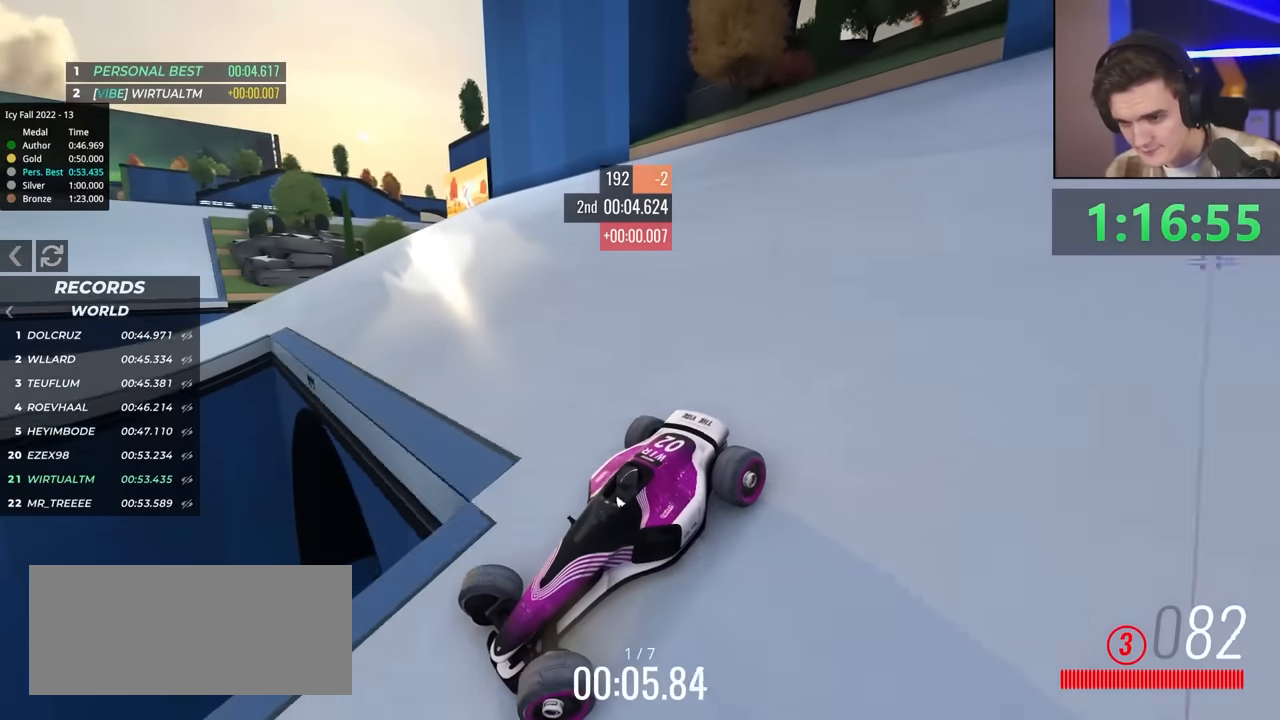
{"keys": ["brake", "right", "up"], "events": [[83, "up", "down"], [266, "brake", "down"], [316, "brake", "up"], [366, "up", "up"], [500, "brake", "down"], [500, "up", "down"]]}
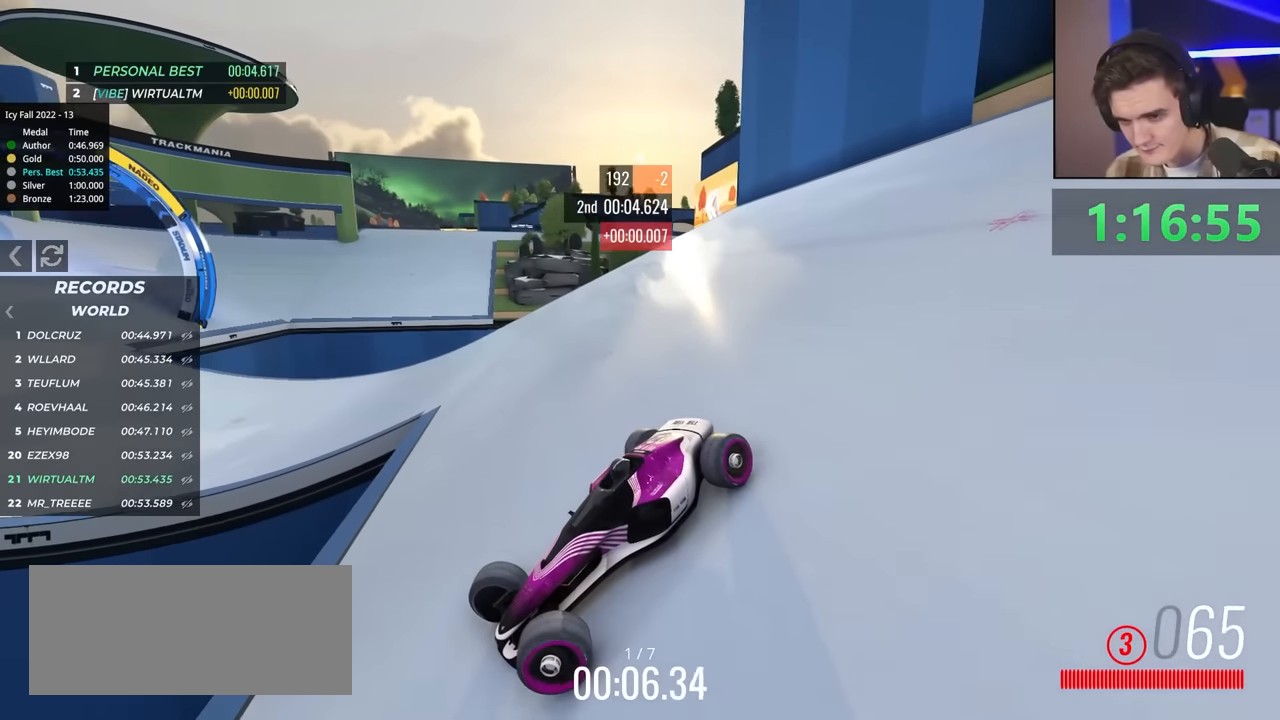
{"keys": ["right"], "events": [[100, "brake", "up"], [233, "up", "up"], [333, "up", "down"], [466, "up", "up"]]}